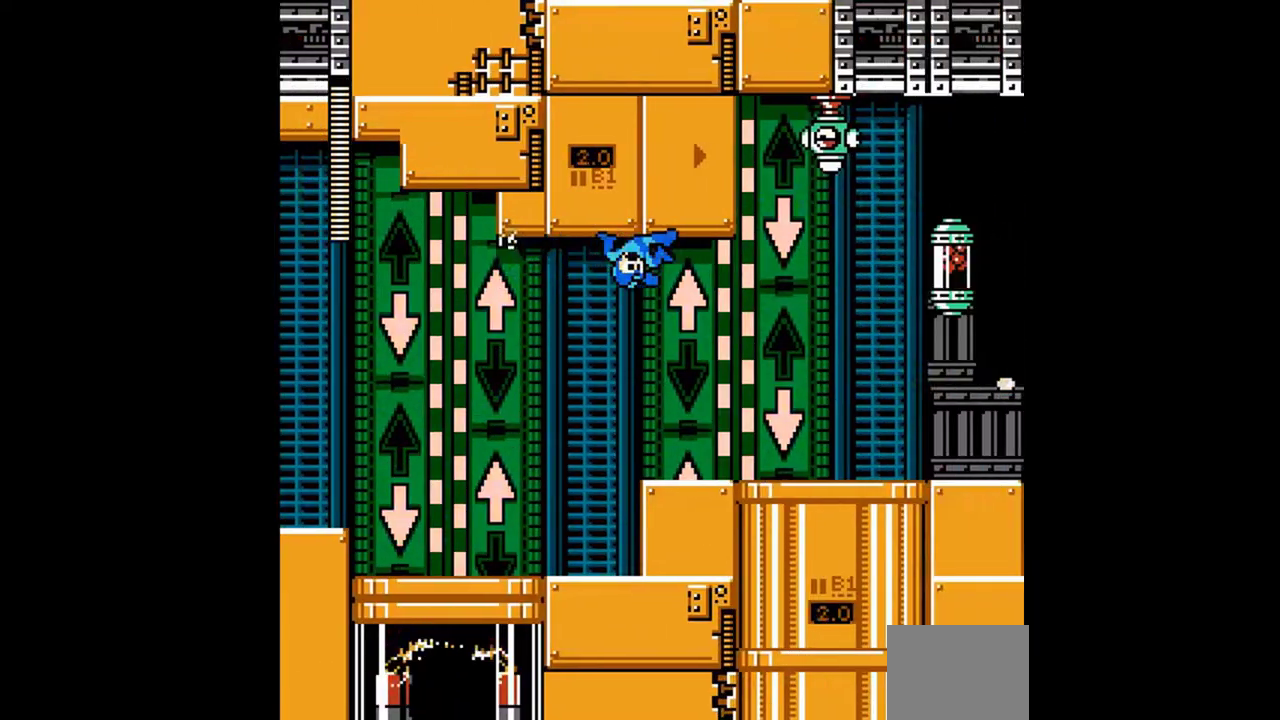
Gameplay with a controller (Nintendo layout); each line is a JSON object with the inputs held at the frame after it. "events" lists button and stick changes between this image and that frame as [ms after this image, input, new state], when the widget could be followed in between. Not read: B L3 R3 SELECT START.
{"buttons": ["DPAD_RIGHT"], "events": [[33, "DPAD_UP", "up"]]}
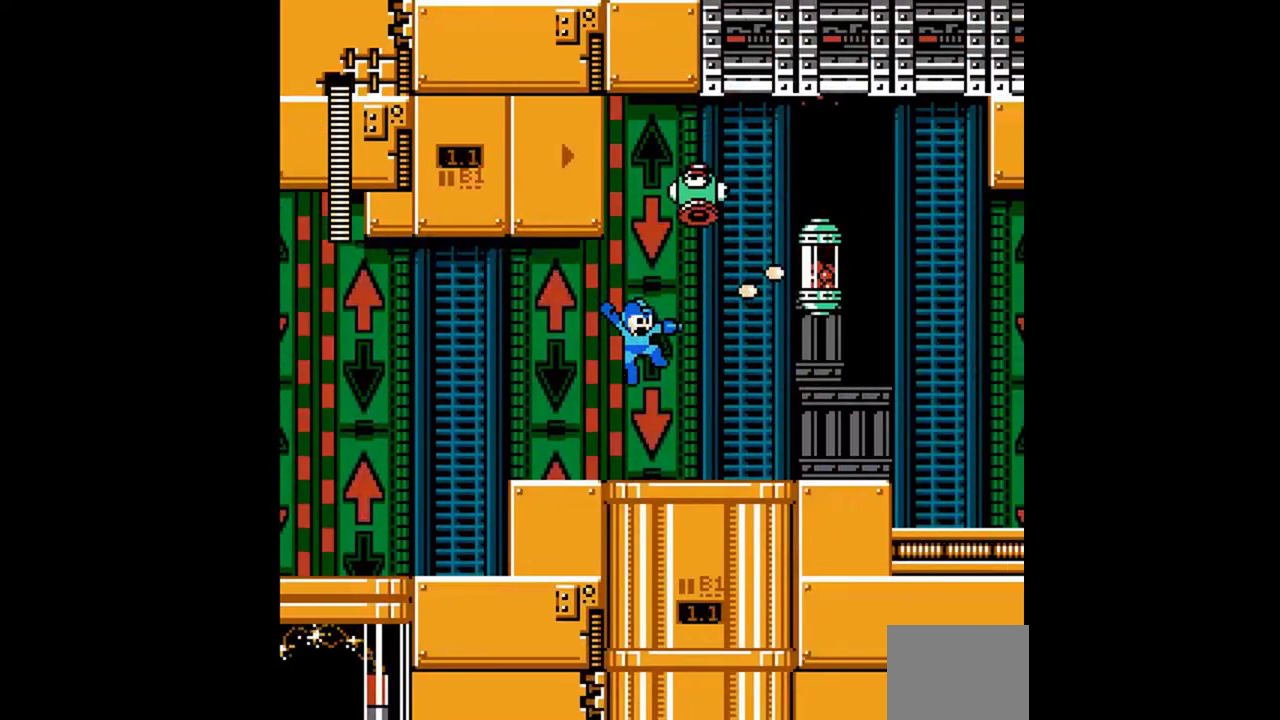
{"buttons": [], "events": [[67, "DPAD_RIGHT", "up"]]}
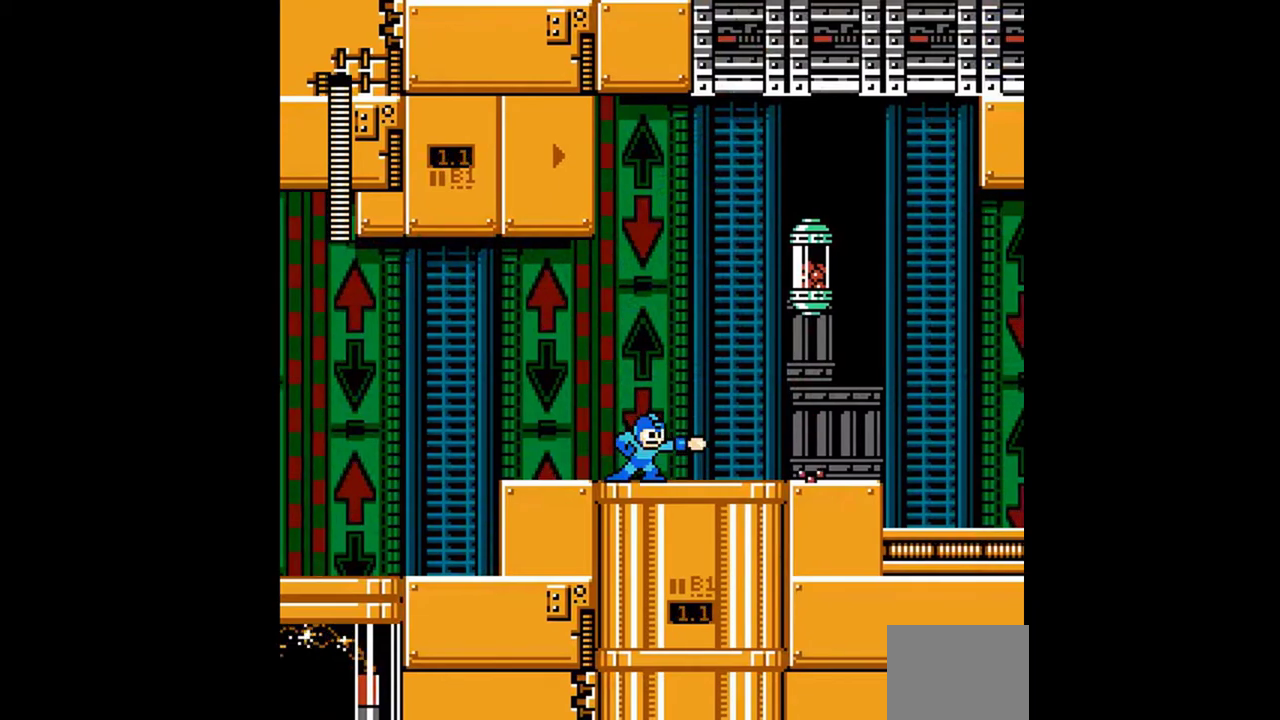
{"buttons": ["A", "DPAD_RIGHT"], "events": [[33, "DPAD_RIGHT", "down"], [267, "A", "down"], [267, "DPAD_DOWN", "down"], [333, "DPAD_DOWN", "up"], [400, "A", "up"], [500, "A", "down"]]}
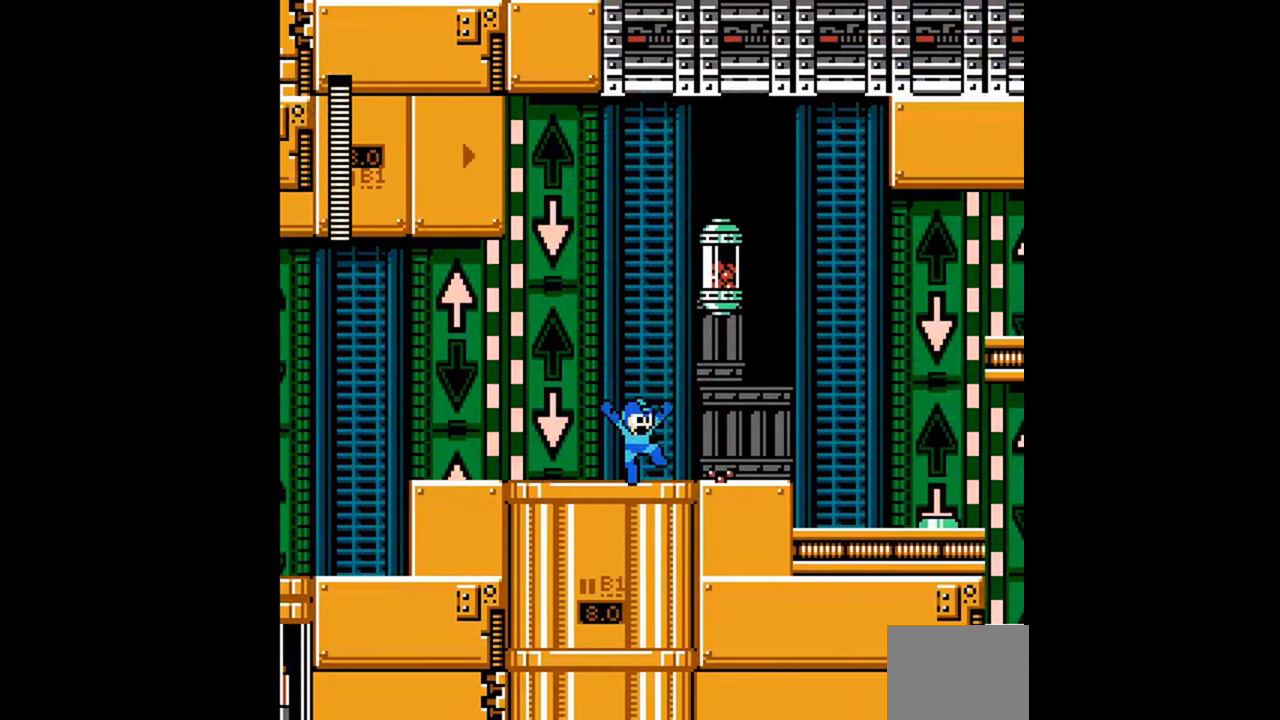
{"buttons": [], "events": [[200, "A", "up"], [200, "DPAD_RIGHT", "up"], [300, "DPAD_RIGHT", "down"], [400, "DPAD_RIGHT", "up"]]}
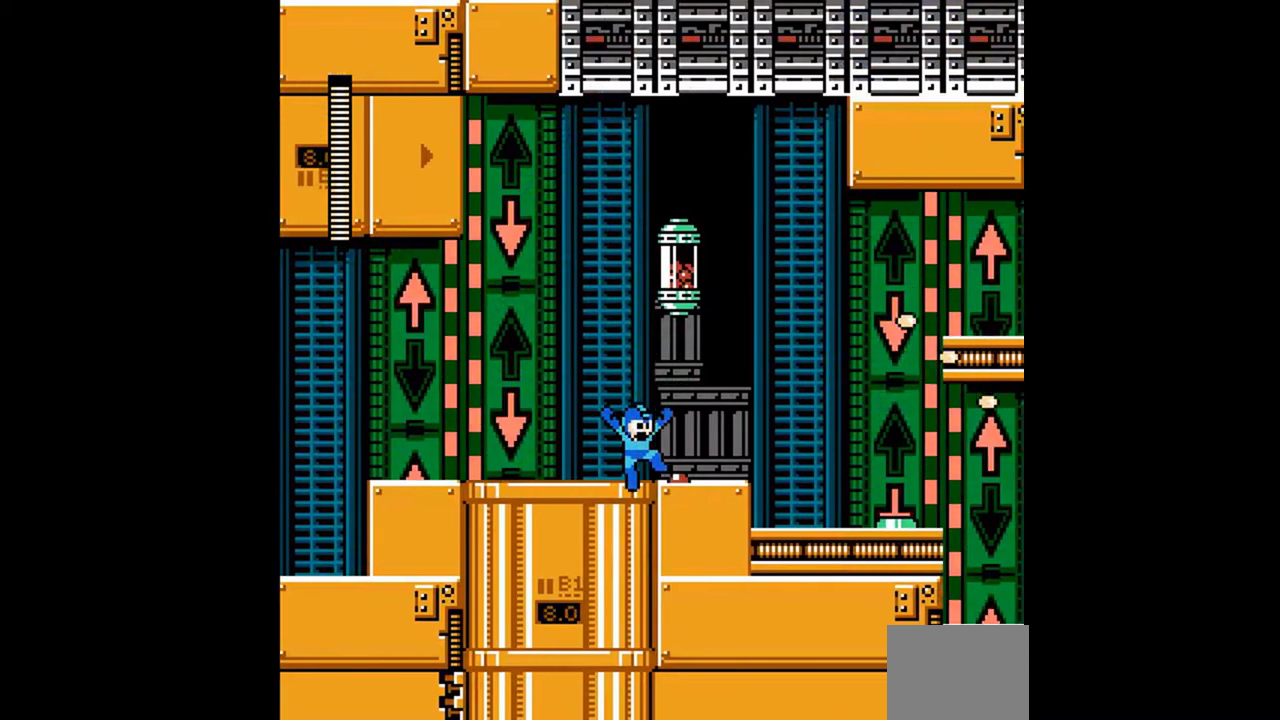
{"buttons": ["DPAD_RIGHT"], "events": [[33, "DPAD_RIGHT", "down"], [67, "DPAD_DOWN", "down"], [200, "DPAD_DOWN", "up"]]}
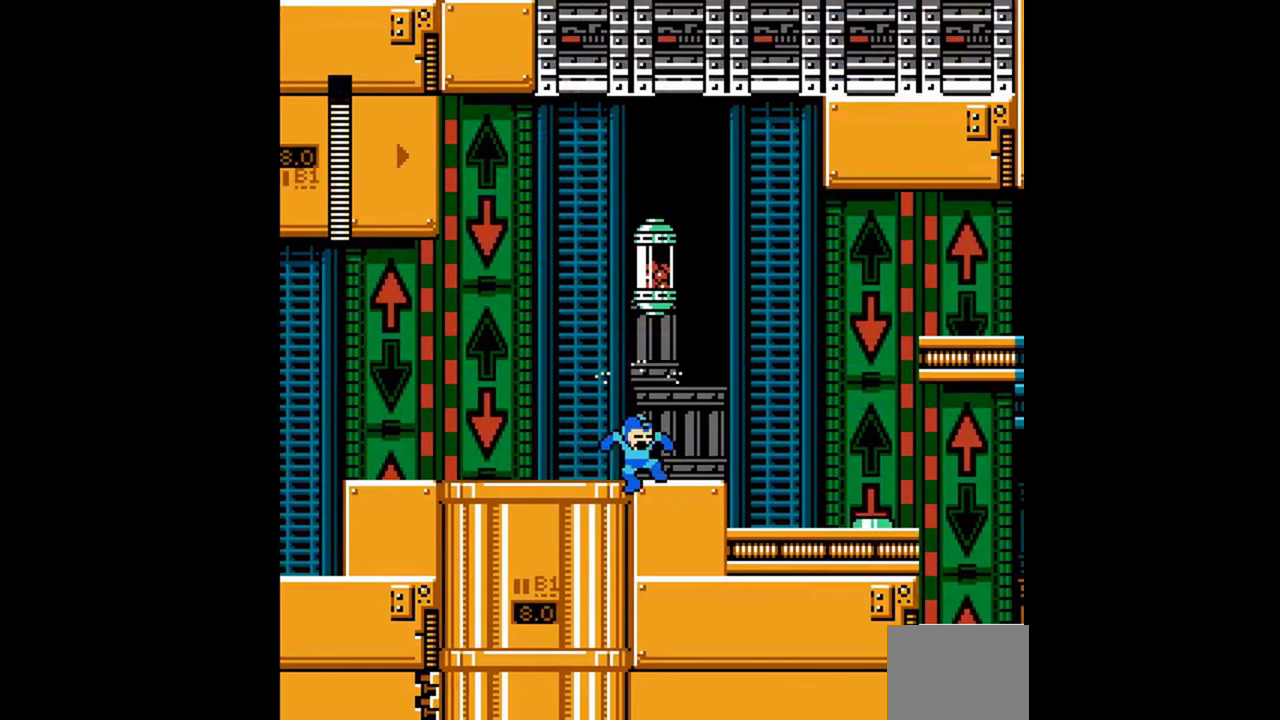
{"buttons": ["DPAD_RIGHT"], "events": [[33, "DPAD_DOWN", "down"], [133, "A", "down"], [267, "A", "up"], [267, "DPAD_DOWN", "up"], [400, "A", "down"], [467, "A", "up"]]}
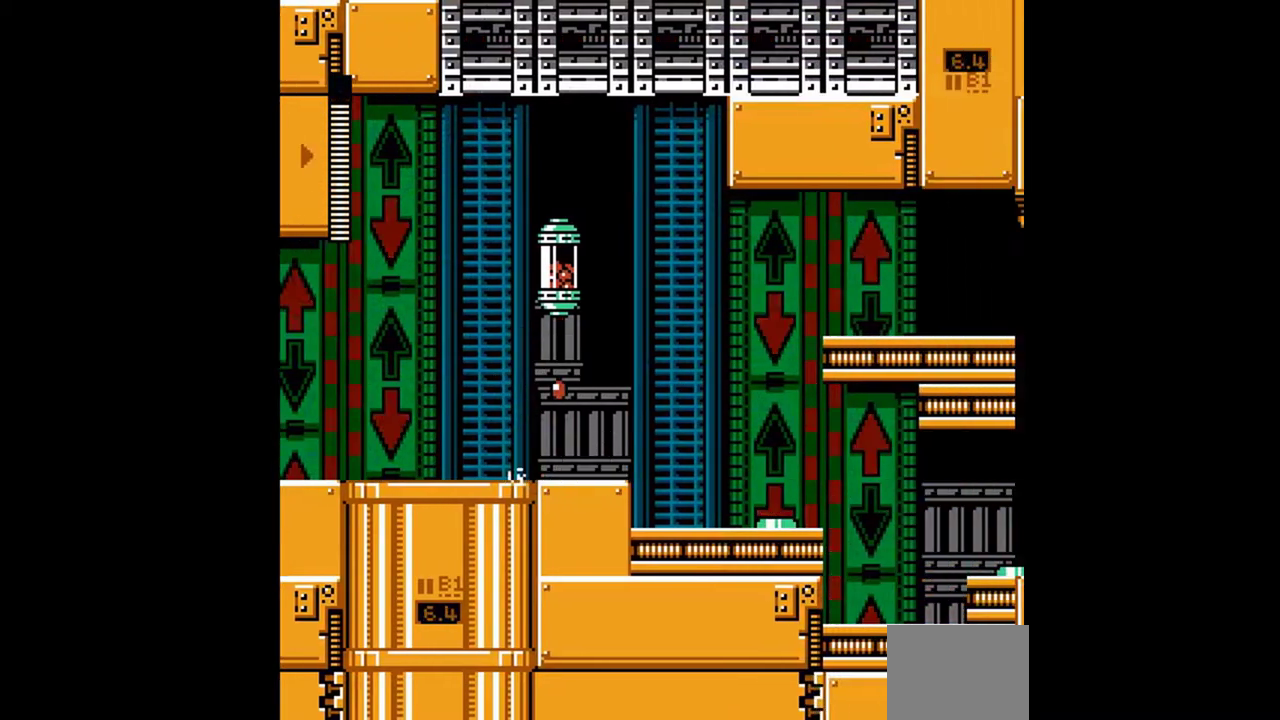
{"buttons": [], "events": [[400, "DPAD_RIGHT", "up"]]}
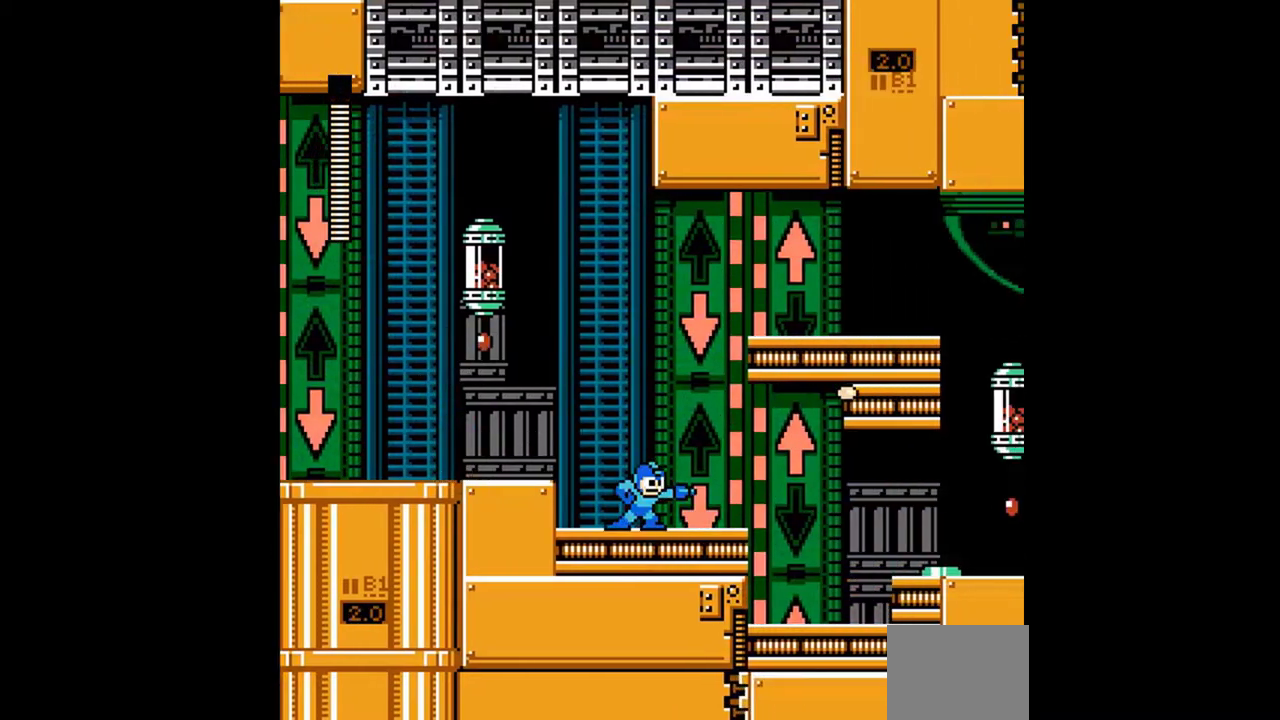
{"buttons": ["DPAD_DOWN", "DPAD_RIGHT"], "events": [[33, "DPAD_RIGHT", "down"], [67, "DPAD_DOWN", "down"], [333, "A", "down"], [400, "A", "up"]]}
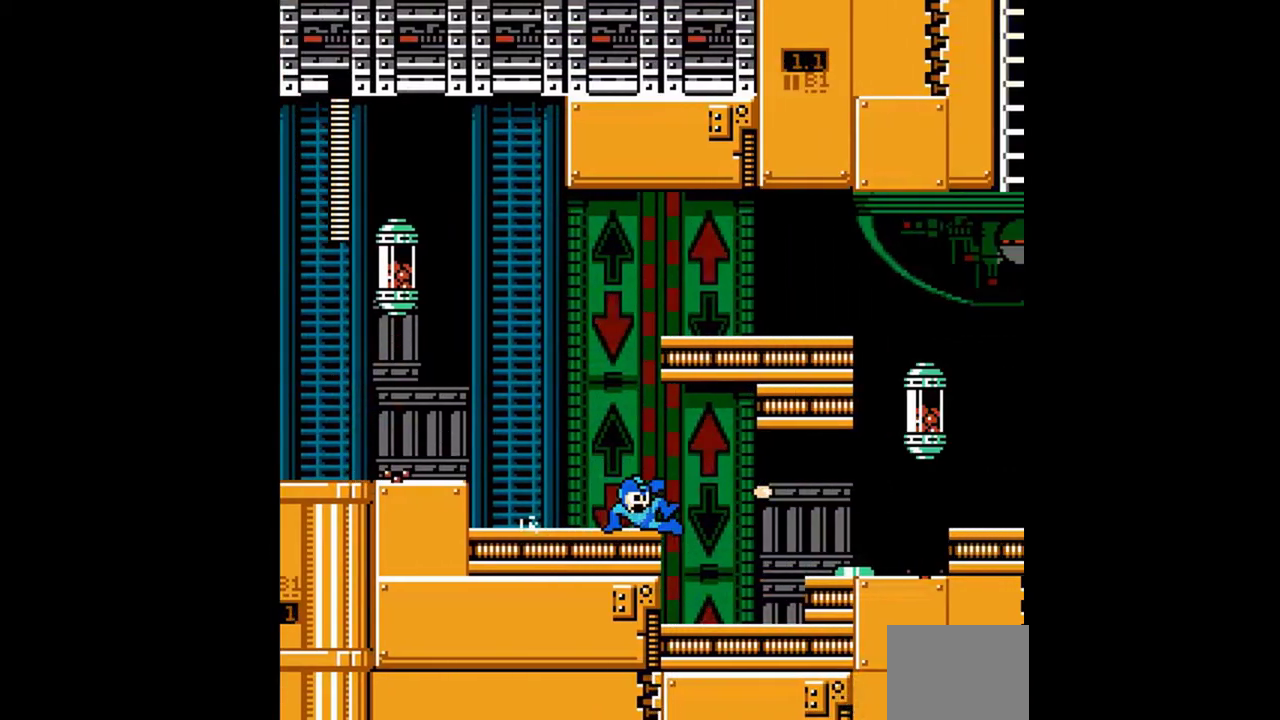
{"buttons": ["DPAD_RIGHT"], "events": [[333, "DPAD_DOWN", "up"]]}
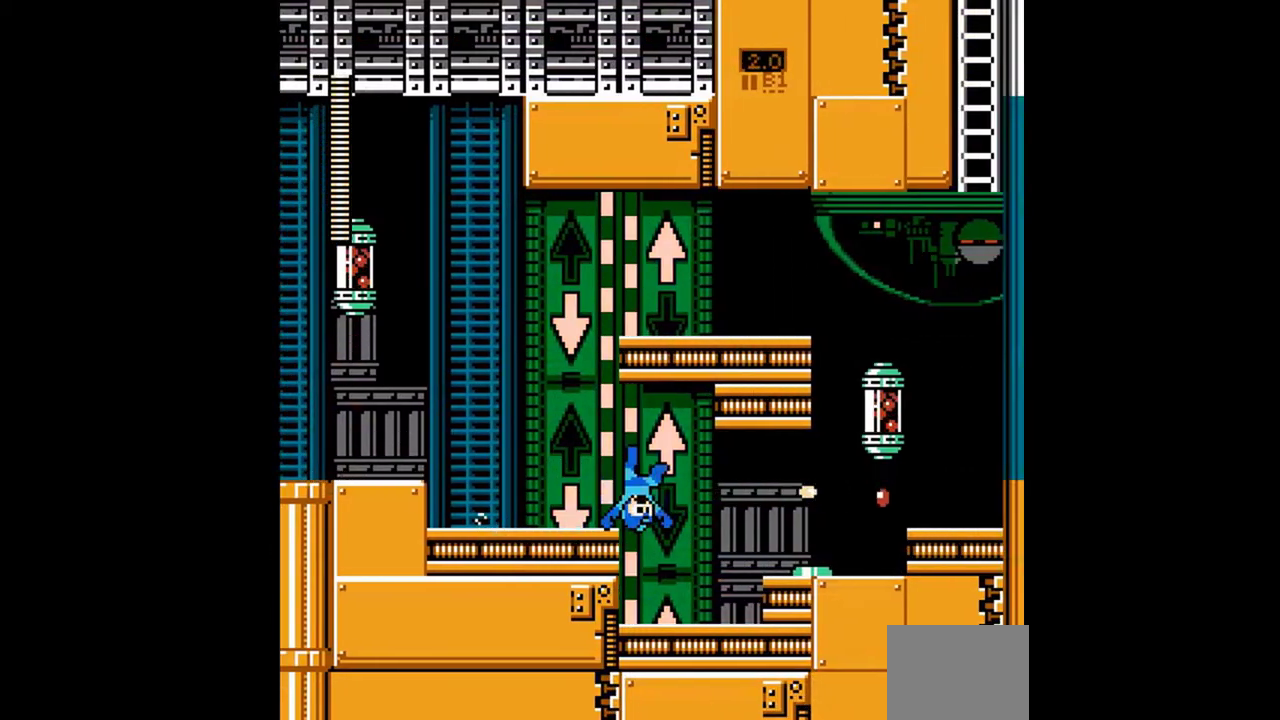
{"buttons": ["DPAD_RIGHT"], "events": [[333, "A", "down"], [500, "A", "up"]]}
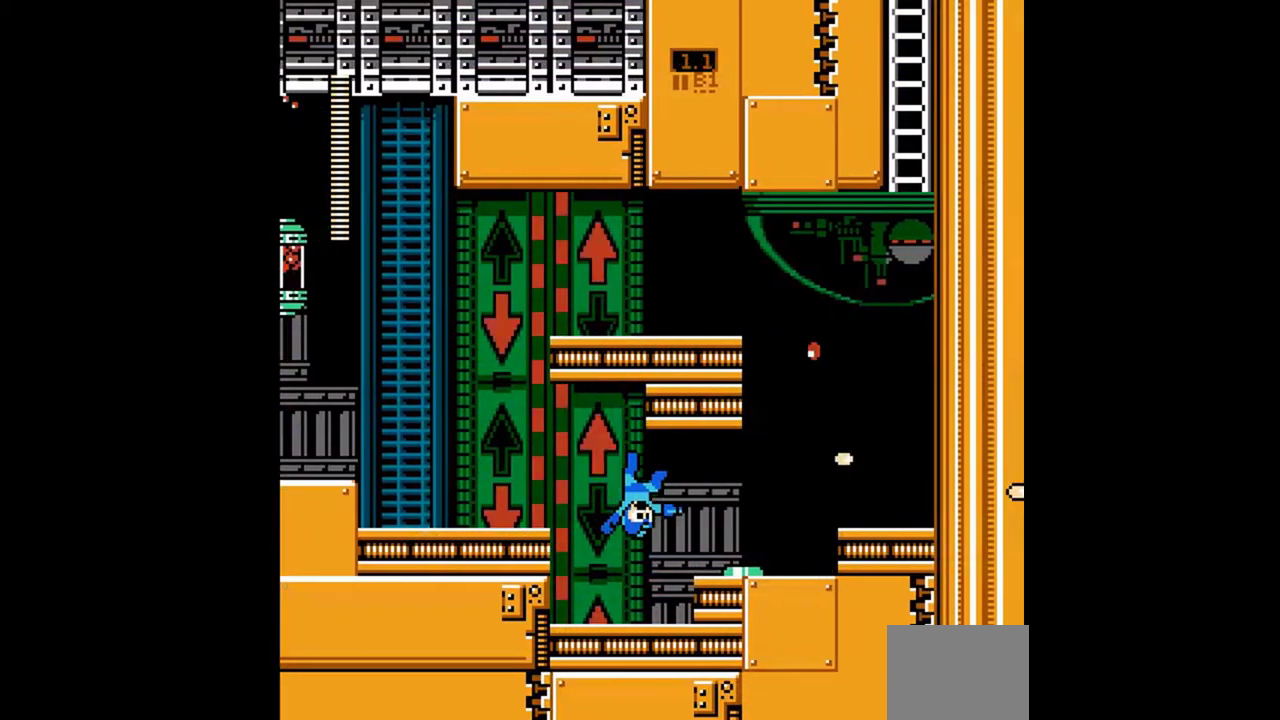
{"buttons": ["DPAD_LEFT"], "events": [[67, "DPAD_UP", "down"], [400, "DPAD_UP", "up"], [433, "DPAD_LEFT", "down"], [433, "DPAD_RIGHT", "up"]]}
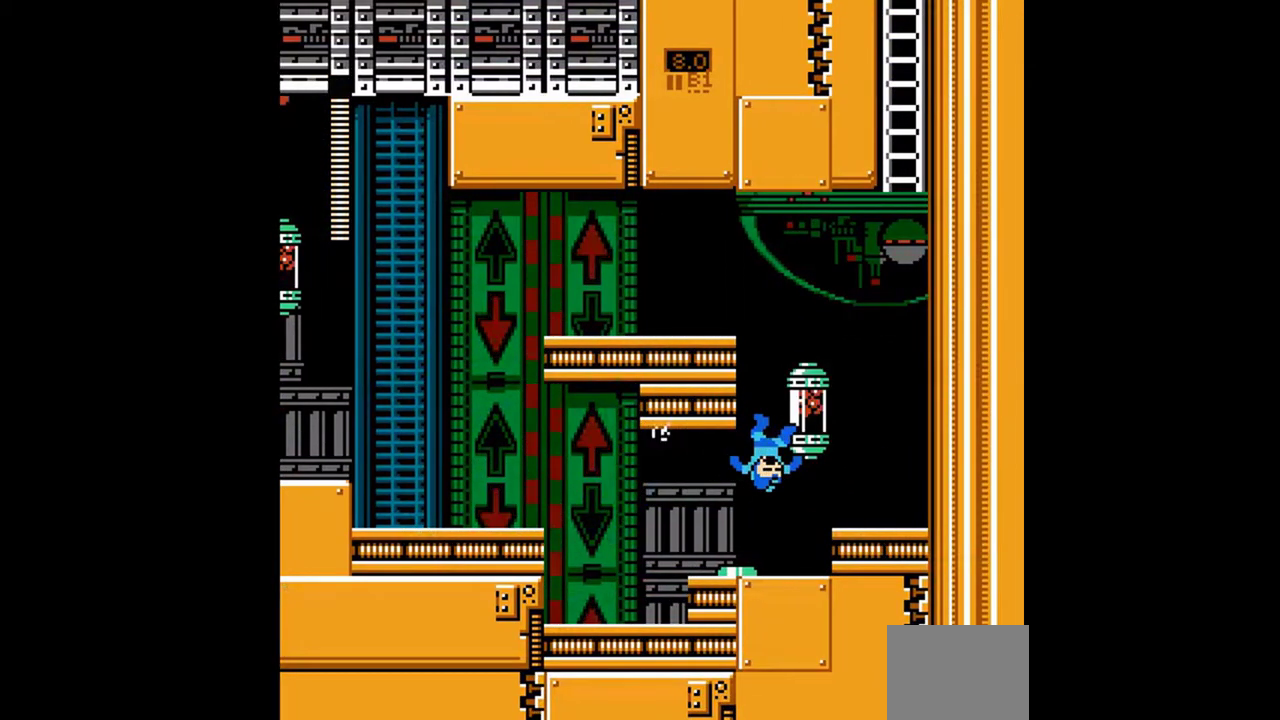
{"buttons": ["DPAD_UP", "DPAD_RIGHT"], "events": [[67, "DPAD_LEFT", "up"], [200, "DPAD_RIGHT", "down"], [233, "DPAD_UP", "down"], [367, "A", "down"], [433, "A", "up"]]}
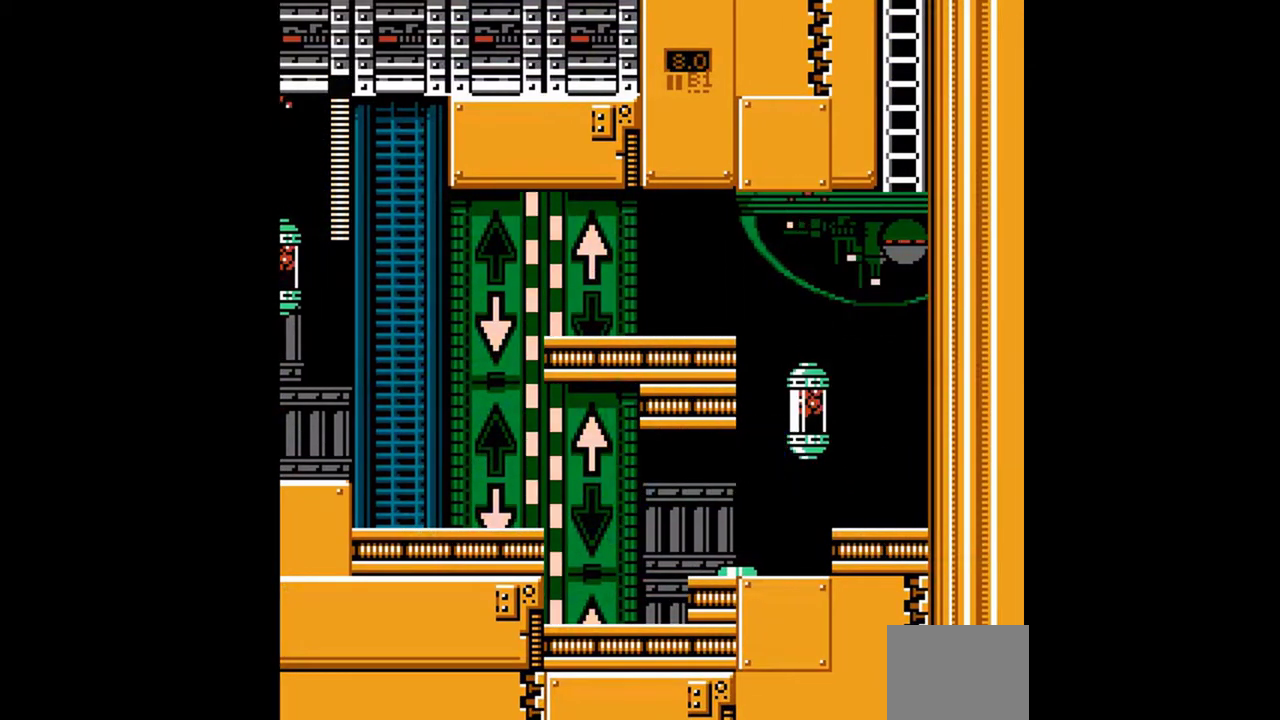
{"buttons": ["DPAD_UP", "DPAD_RIGHT"], "events": []}
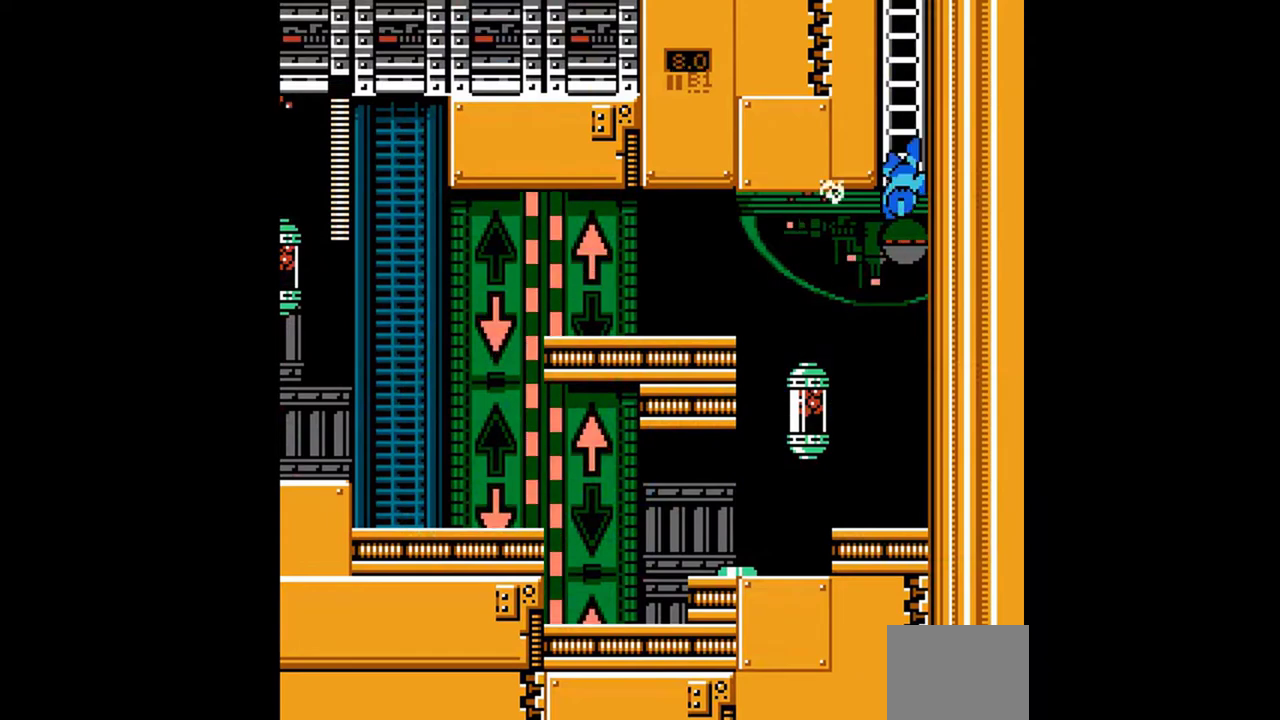
{"buttons": ["DPAD_LEFT"], "events": [[33, "DPAD_RIGHT", "up"], [133, "DPAD_LEFT", "down"], [133, "DPAD_UP", "up"], [233, "A", "down"], [300, "A", "up"]]}
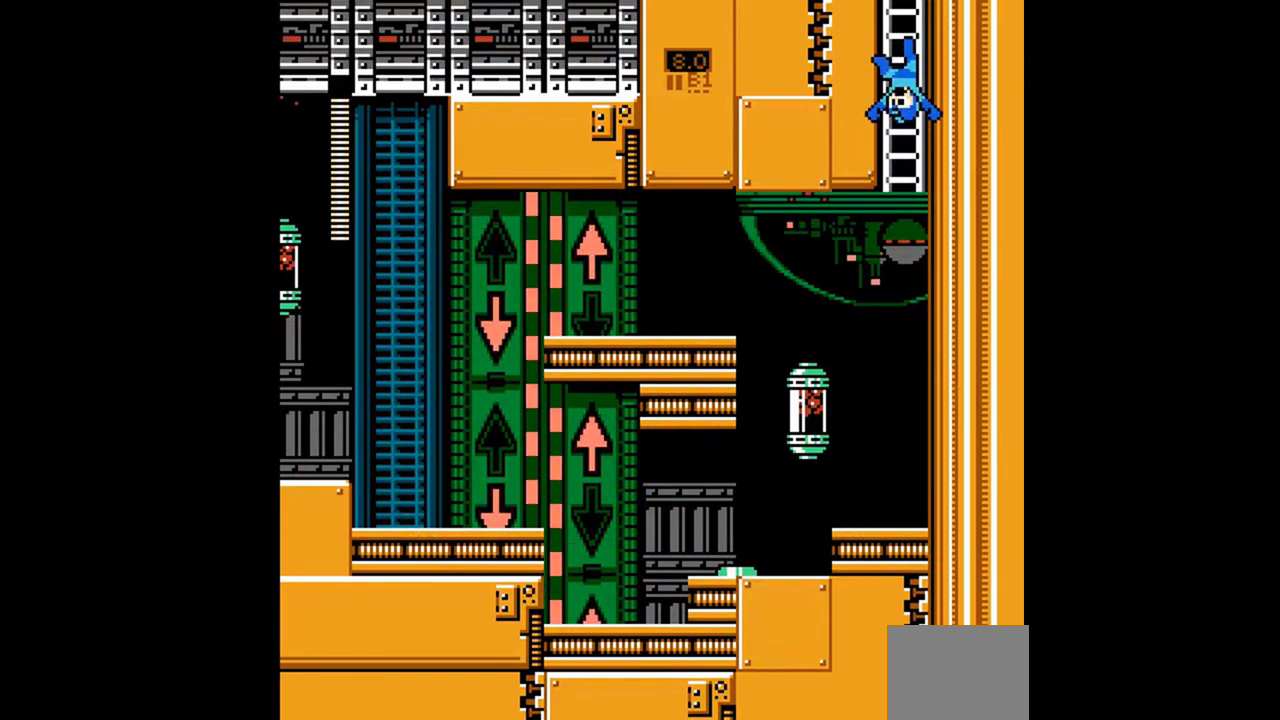
{"buttons": ["DPAD_LEFT"], "events": []}
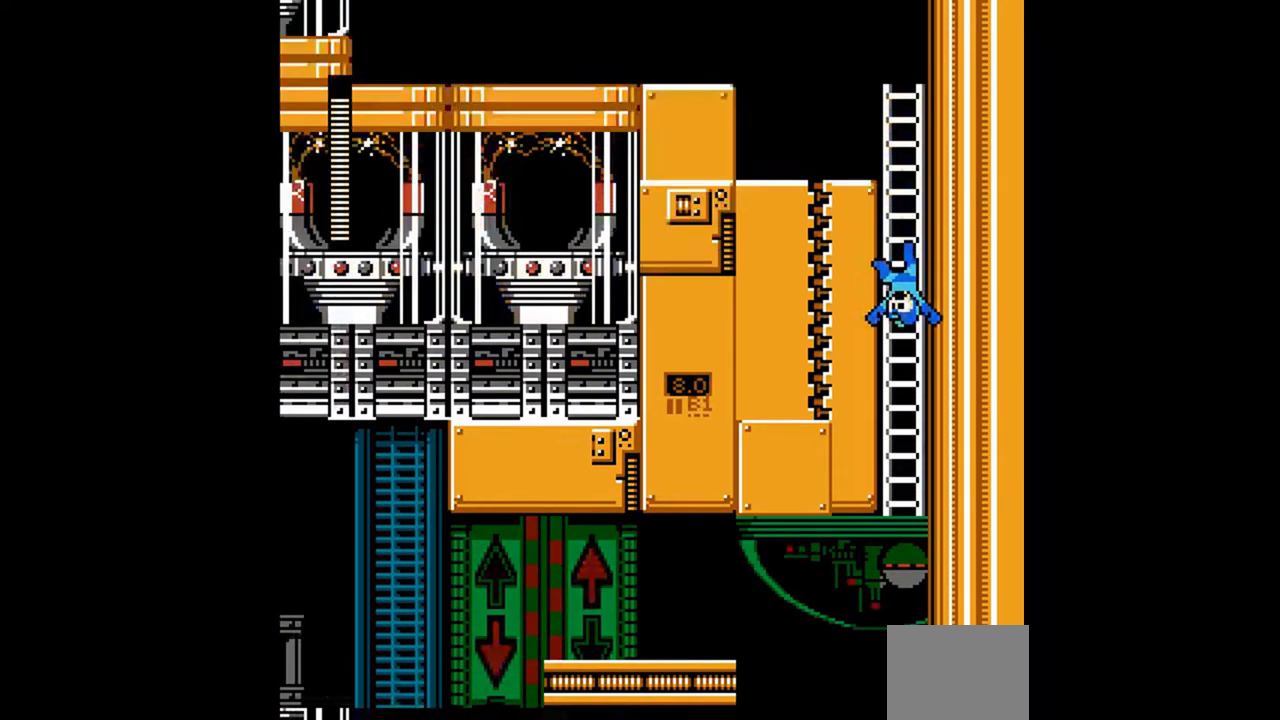
{"buttons": ["DPAD_LEFT"], "events": []}
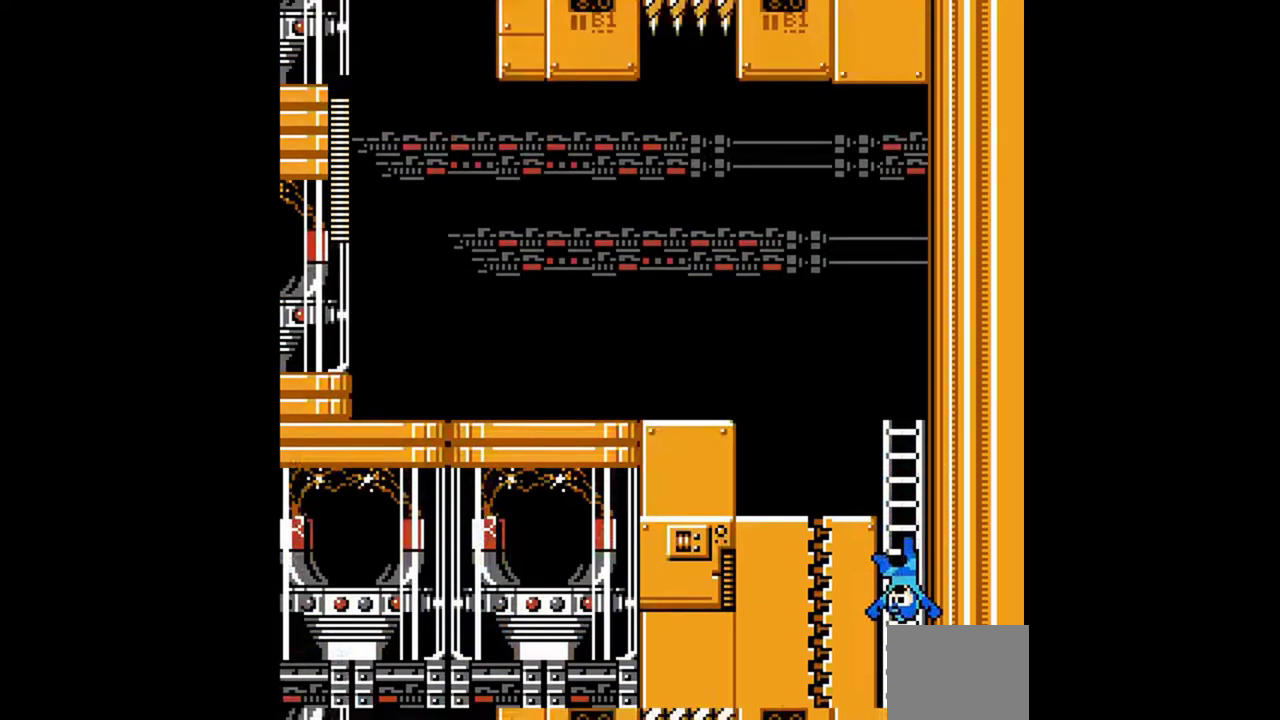
{"buttons": ["A", "DPAD_UP", "DPAD_LEFT"], "events": [[367, "DPAD_UP", "down"], [500, "A", "down"]]}
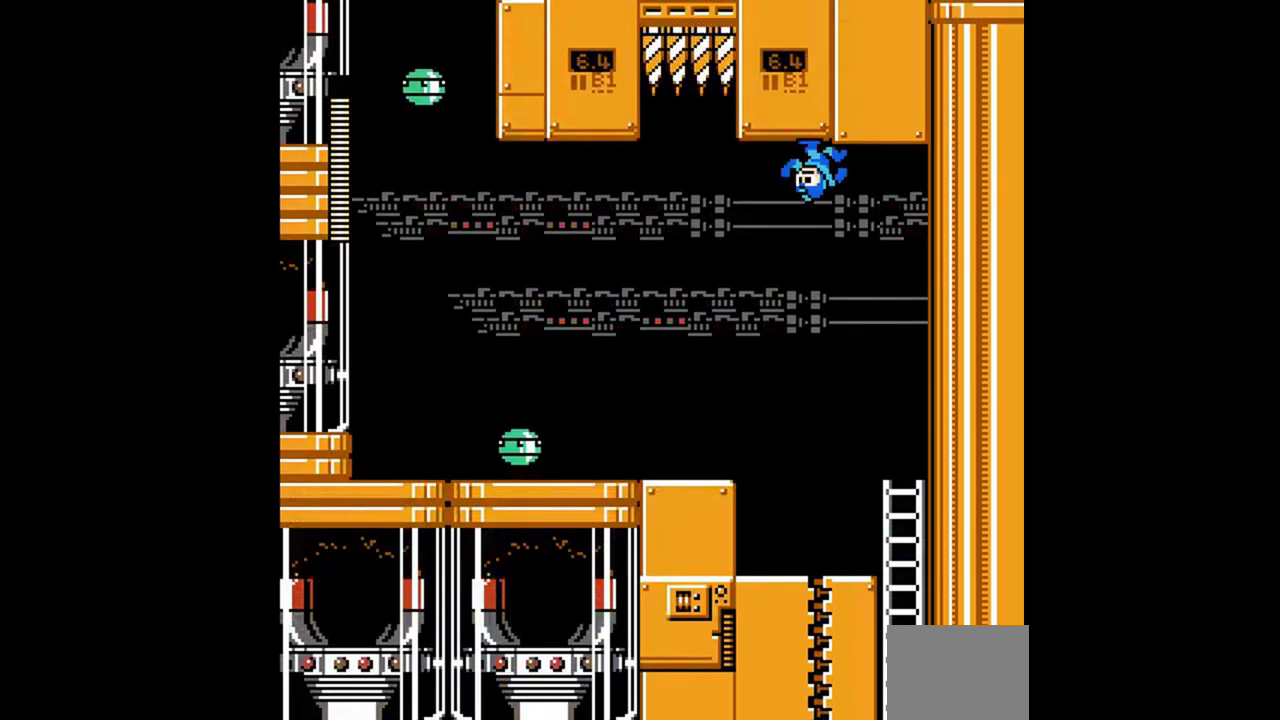
{"buttons": ["DPAD_LEFT"], "events": [[67, "A", "up"], [167, "DPAD_UP", "up"], [200, "A", "down"], [333, "A", "up"]]}
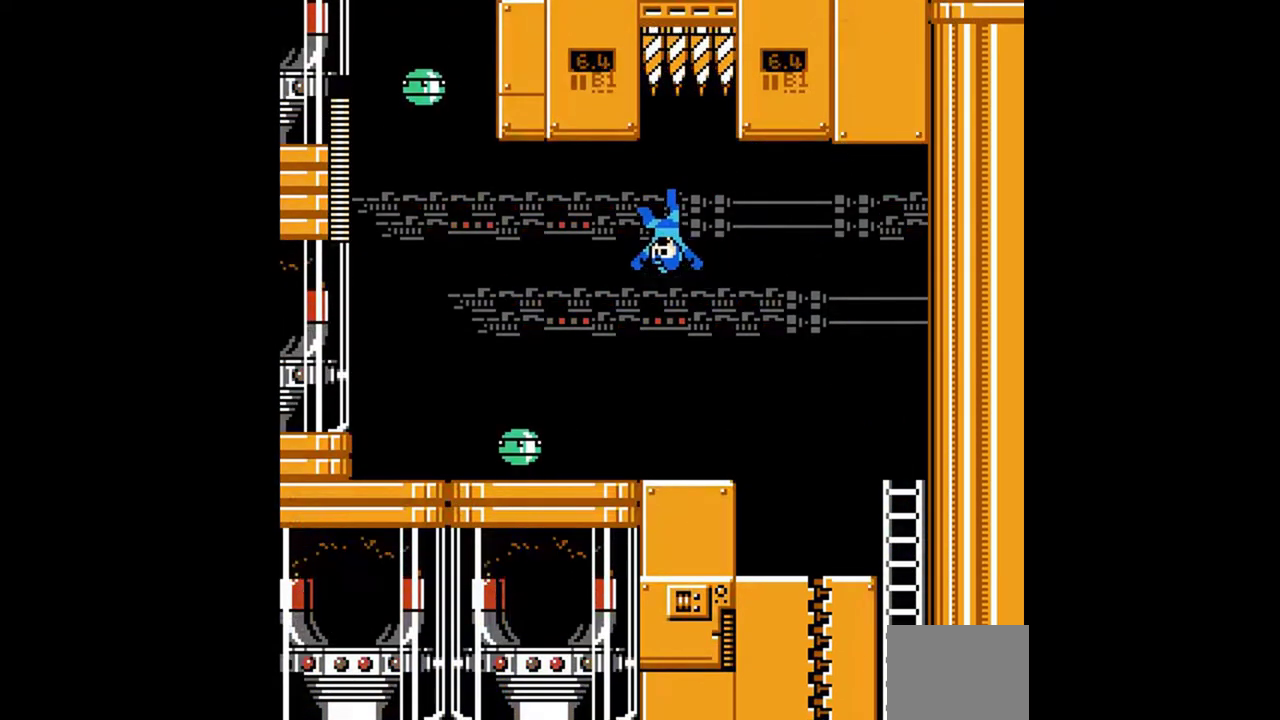
{"buttons": ["DPAD_LEFT"], "events": [[367, "A", "down"], [500, "A", "up"]]}
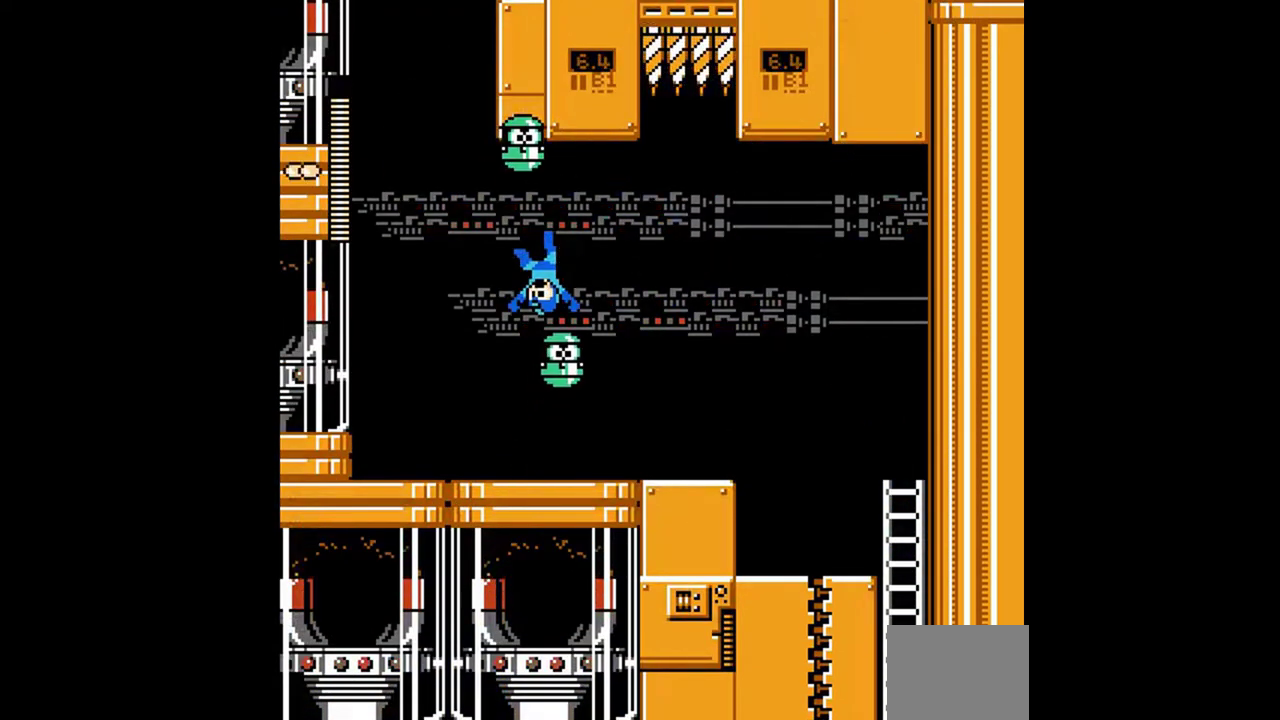
{"buttons": ["DPAD_RIGHT"], "events": [[200, "DPAD_UP", "down"], [400, "DPAD_LEFT", "up"], [400, "DPAD_RIGHT", "down"], [500, "DPAD_UP", "up"]]}
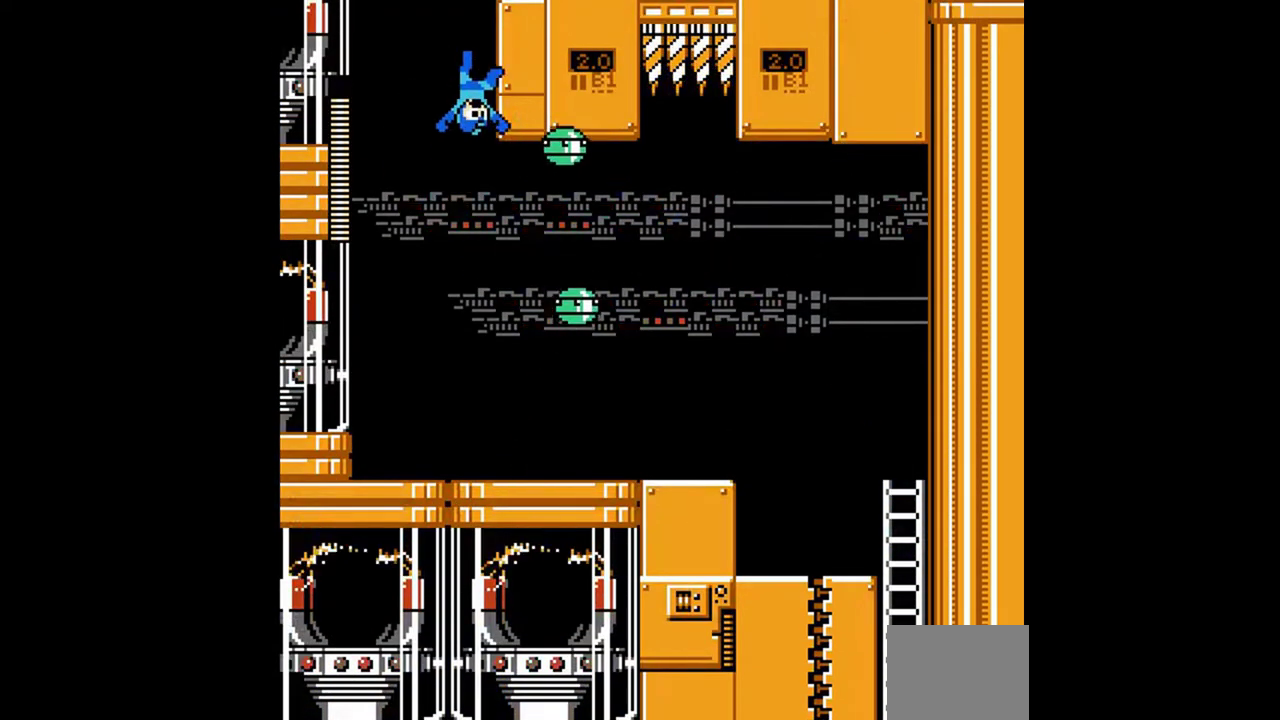
{"buttons": ["DPAD_RIGHT"], "events": []}
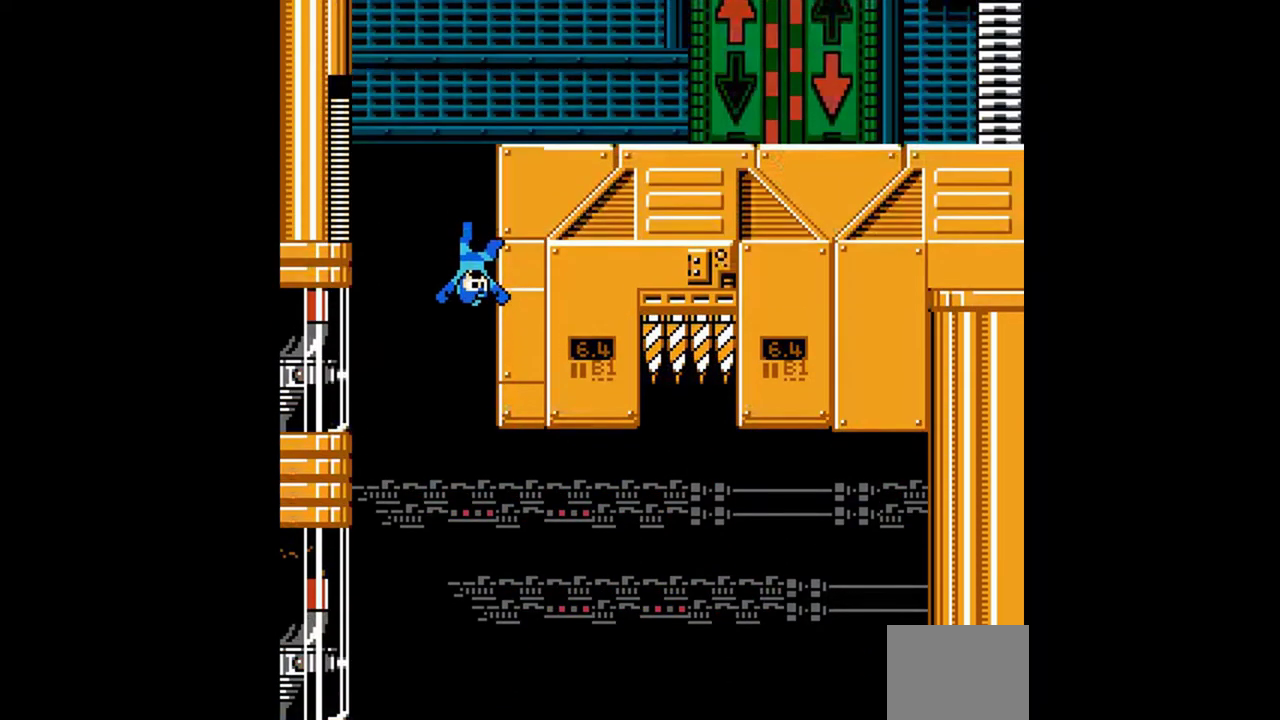
{"buttons": ["DPAD_RIGHT"], "events": []}
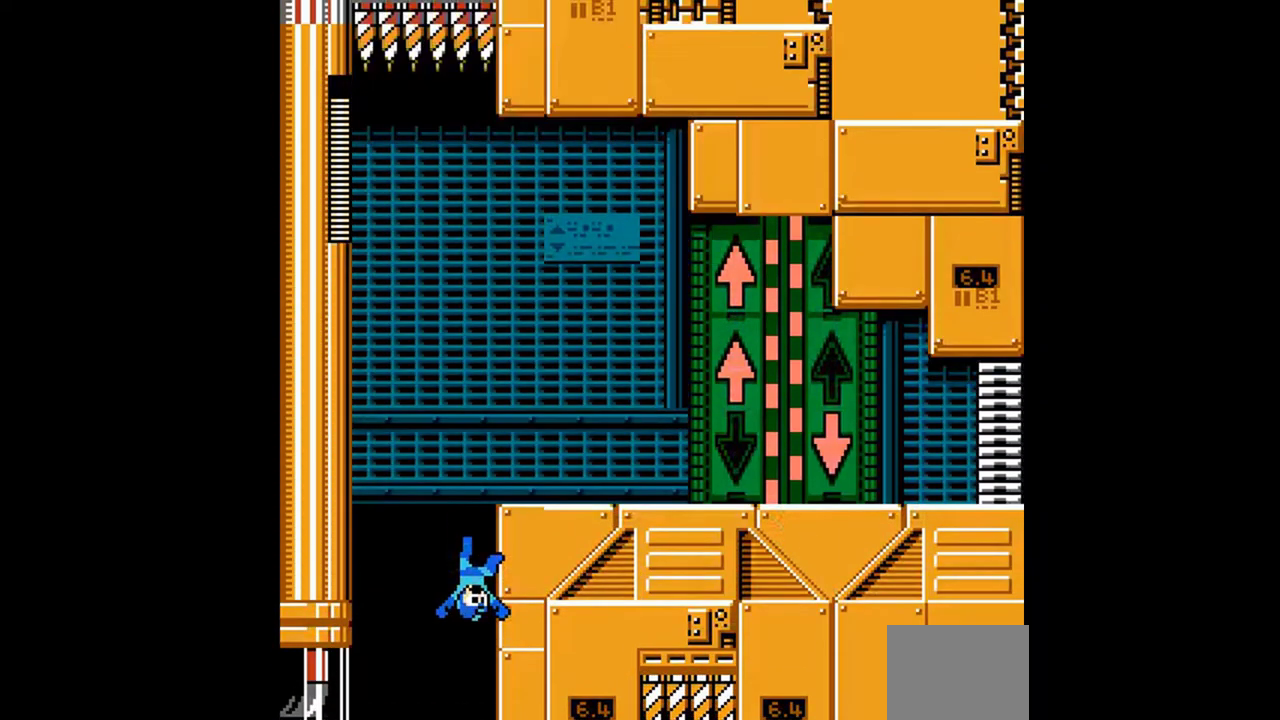
{"buttons": ["A", "DPAD_UP", "DPAD_RIGHT"], "events": [[200, "DPAD_UP", "down"], [500, "A", "down"]]}